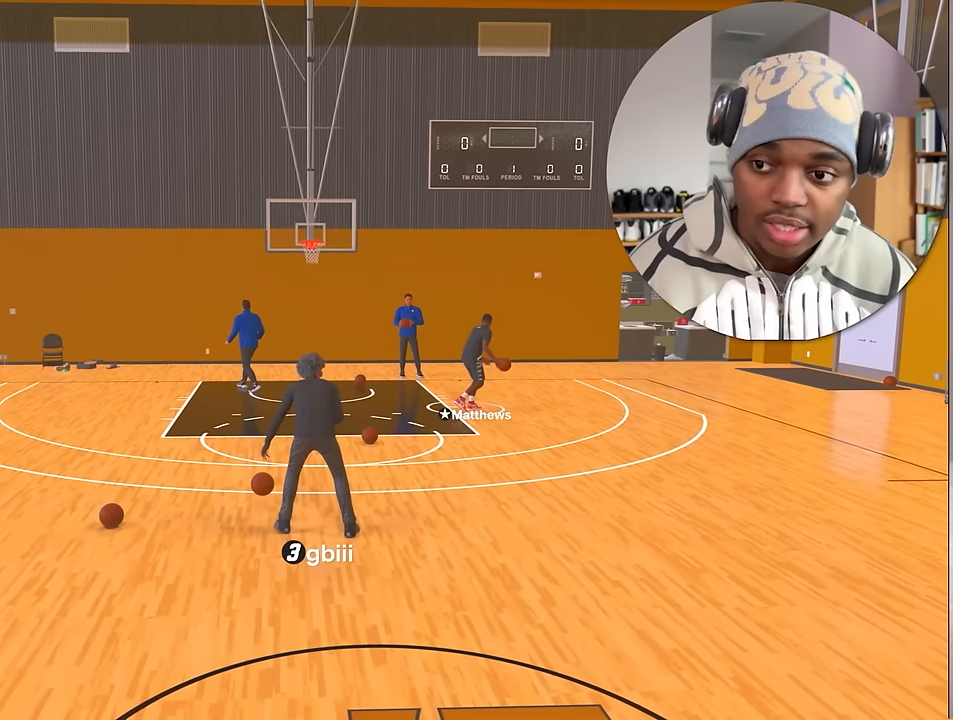
Gameplay with a controller (PlayStation layout); each line is a JSON object with the inputs held at the frame after it. "events" lists button and stick changes between this image and that frame as [ms after this image, input, new state], when the widget could be followed in between. Not read: L3 R3.
{"buttons": [], "left_stick": "center", "right_stick": "center", "events": []}
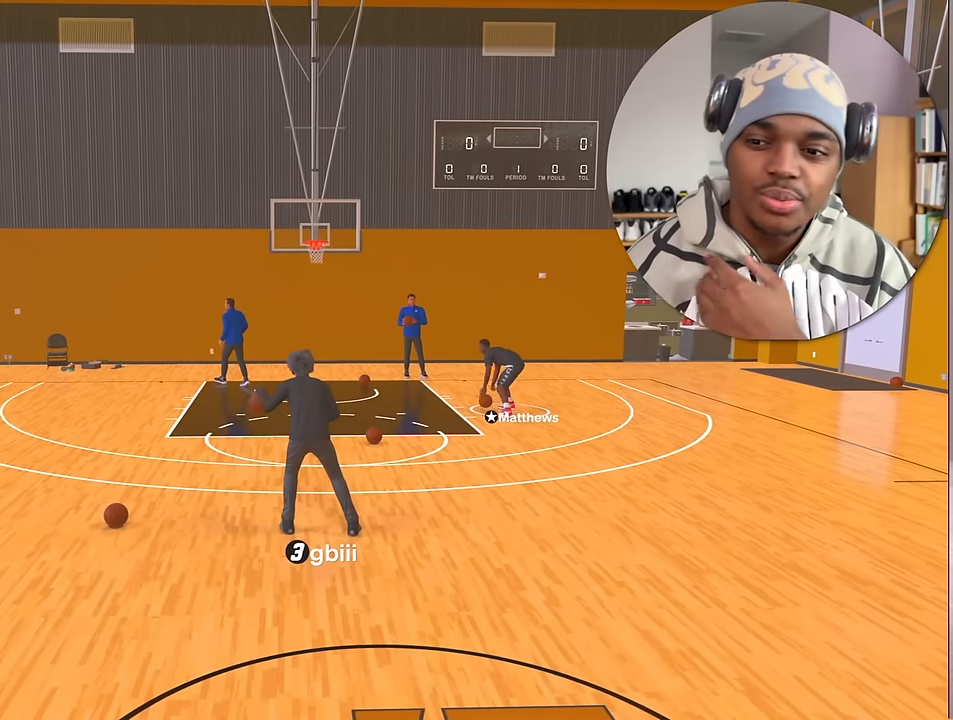
{"buttons": [], "left_stick": "center", "right_stick": "center", "events": []}
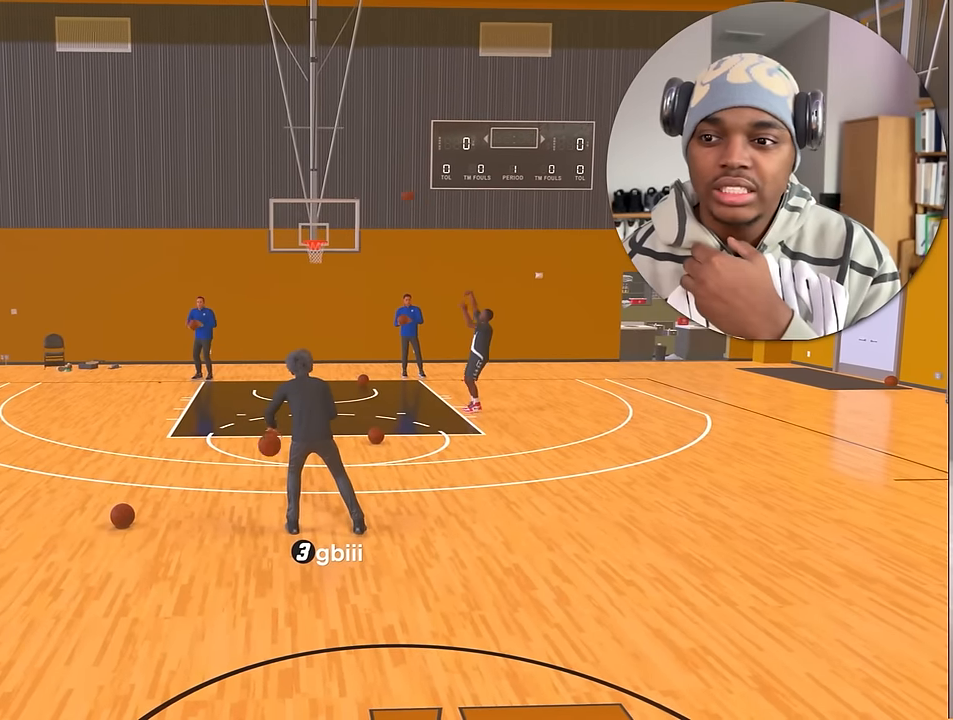
{"buttons": [], "left_stick": "down-right", "right_stick": "center", "events": [[350, "left_stick", "down-right"]]}
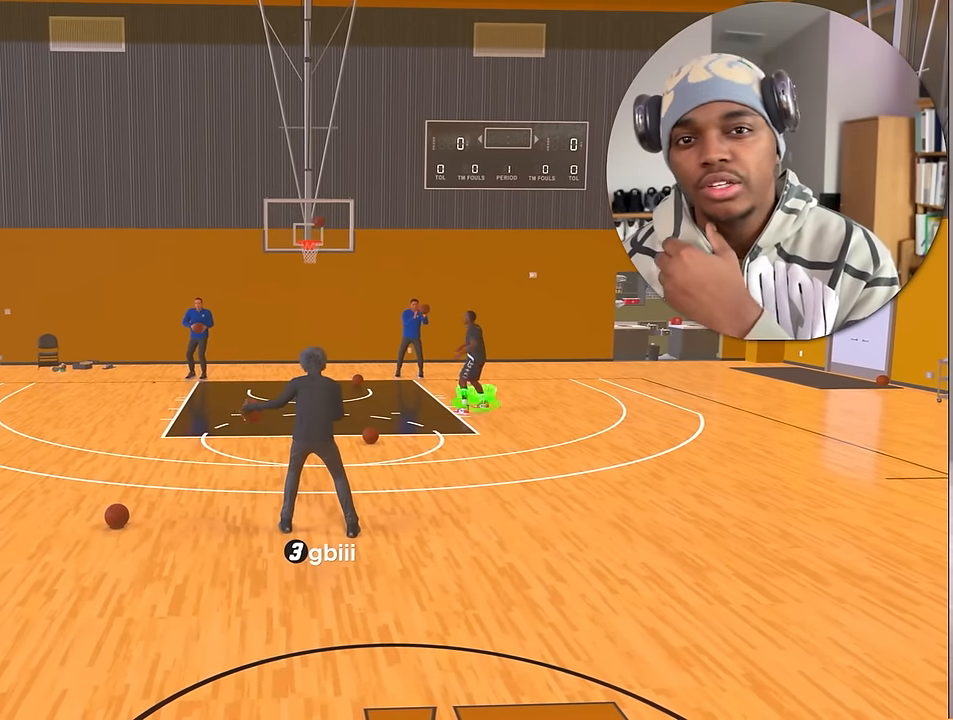
{"buttons": [], "left_stick": "center", "right_stick": "center", "events": [[217, "left_stick", "center"]]}
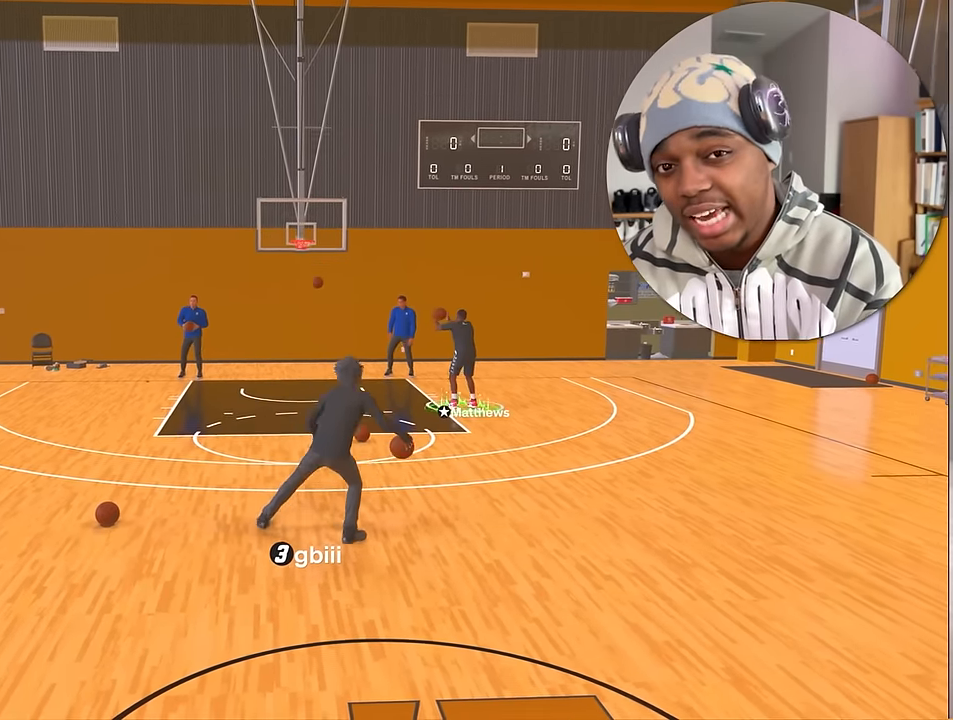
{"buttons": [], "left_stick": "center", "right_stick": "center", "events": []}
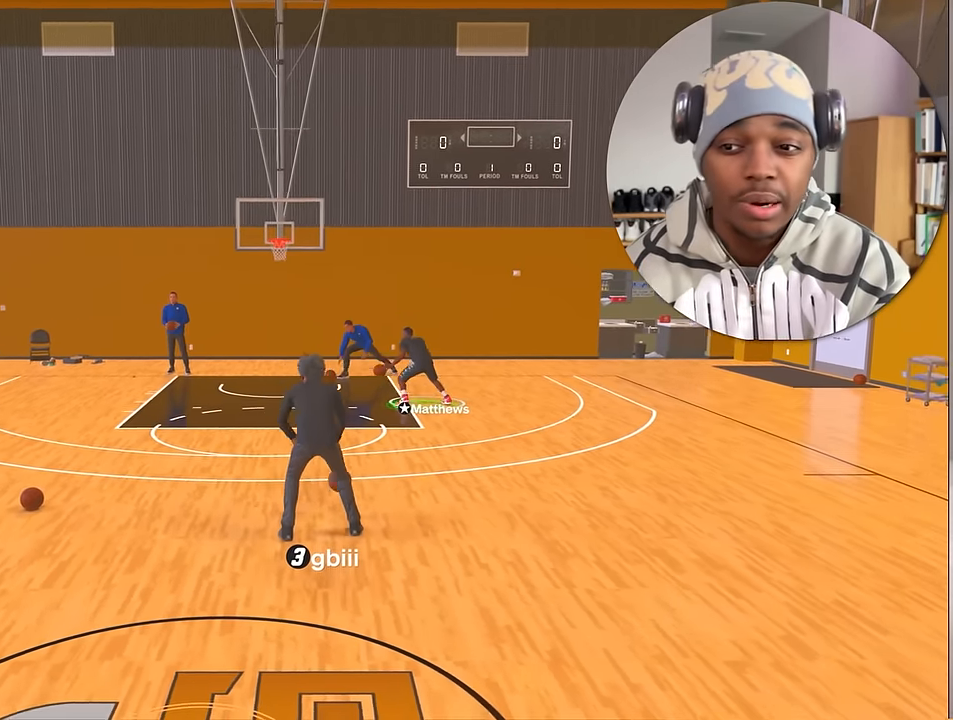
{"buttons": [], "left_stick": "center", "right_stick": "center", "events": []}
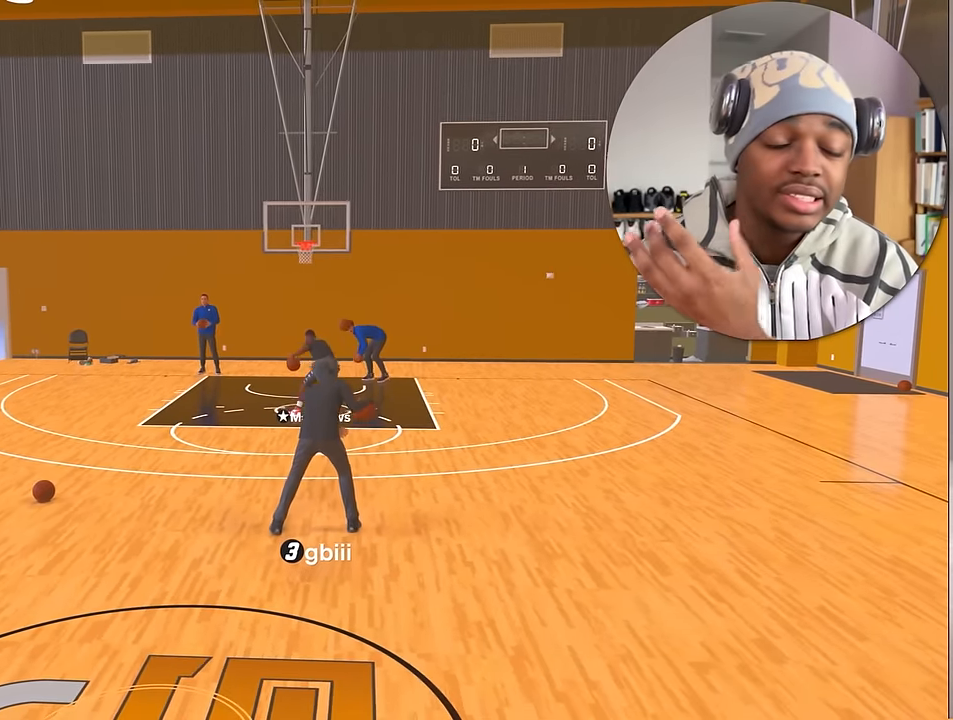
{"buttons": [], "left_stick": "center", "right_stick": "center", "events": []}
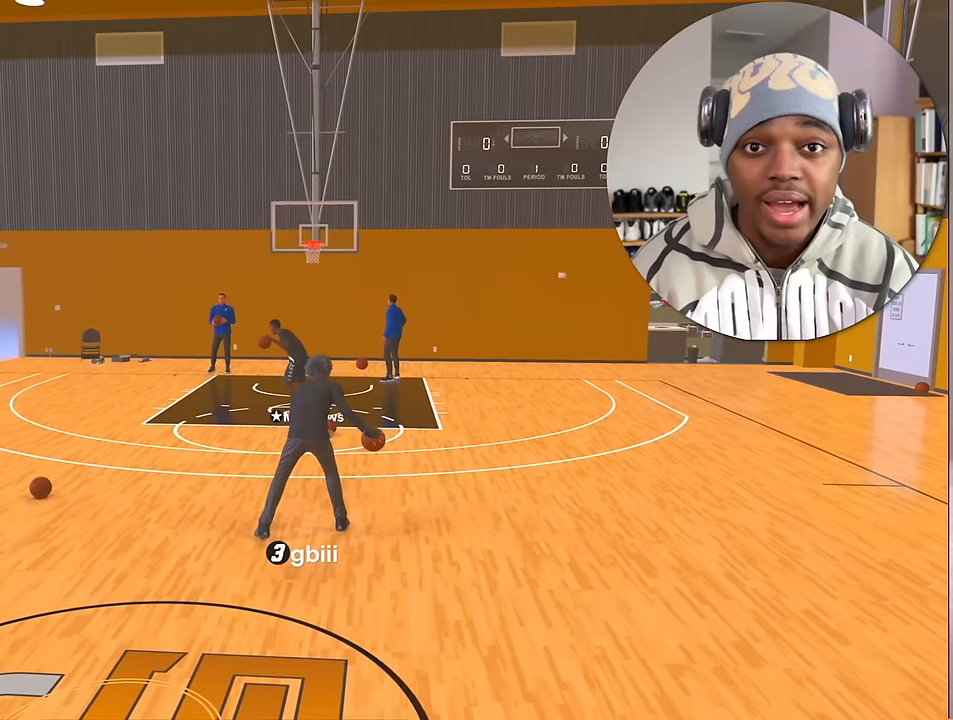
{"buttons": [], "left_stick": "center", "right_stick": "center", "events": []}
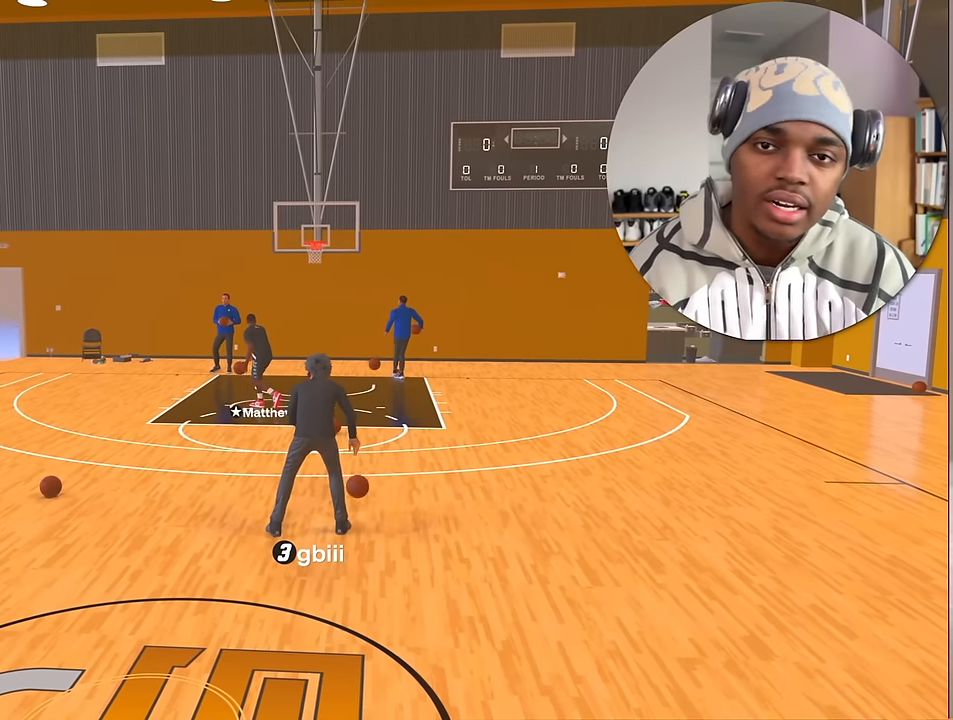
{"buttons": [], "left_stick": "center", "right_stick": "center", "events": []}
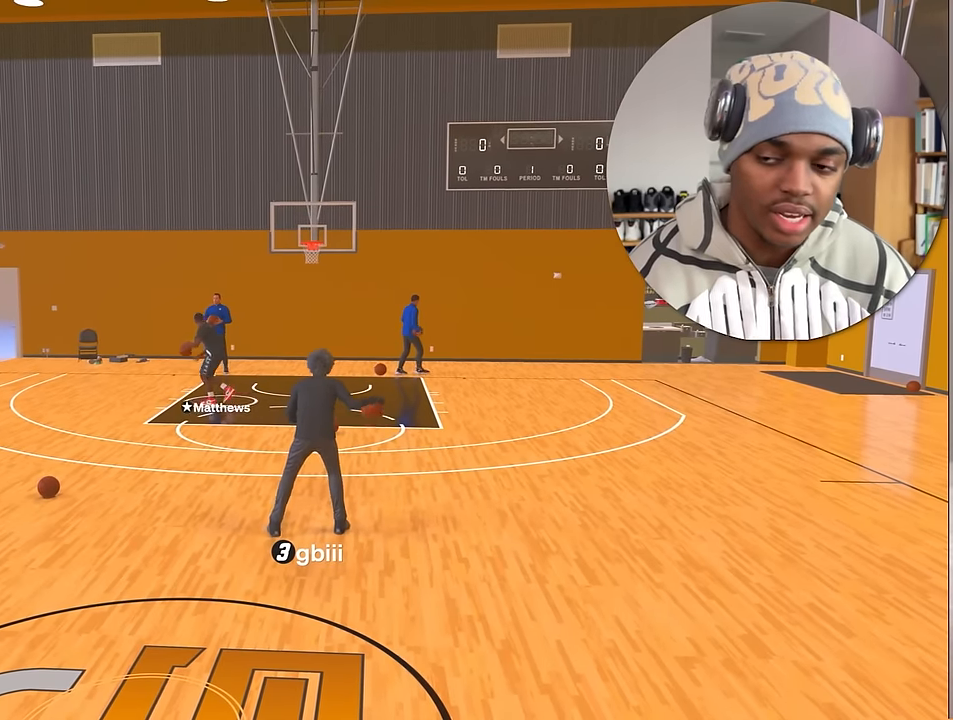
{"buttons": ["R2"], "left_stick": "down", "right_stick": "center", "events": [[134, "R2", "down"], [284, "right_stick", "left"], [384, "right_stick", "center"], [467, "left_stick", "down"]]}
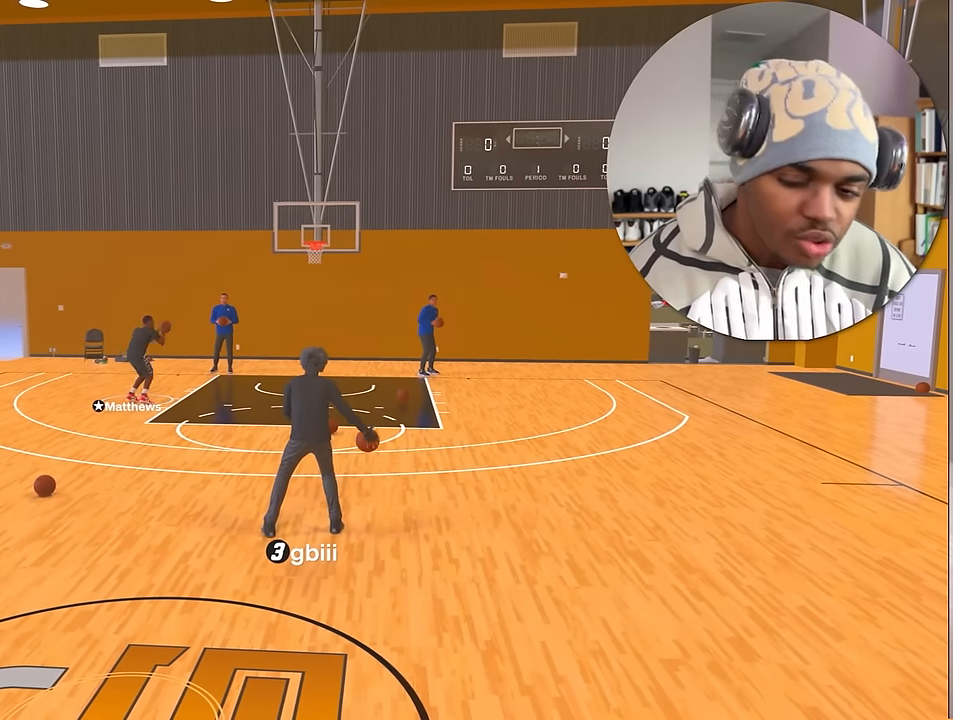
{"buttons": ["R2"], "left_stick": "down", "right_stick": "center", "events": [[150, "left_stick", "center"], [184, "right_stick", "right"], [300, "right_stick", "center"], [350, "left_stick", "down"]]}
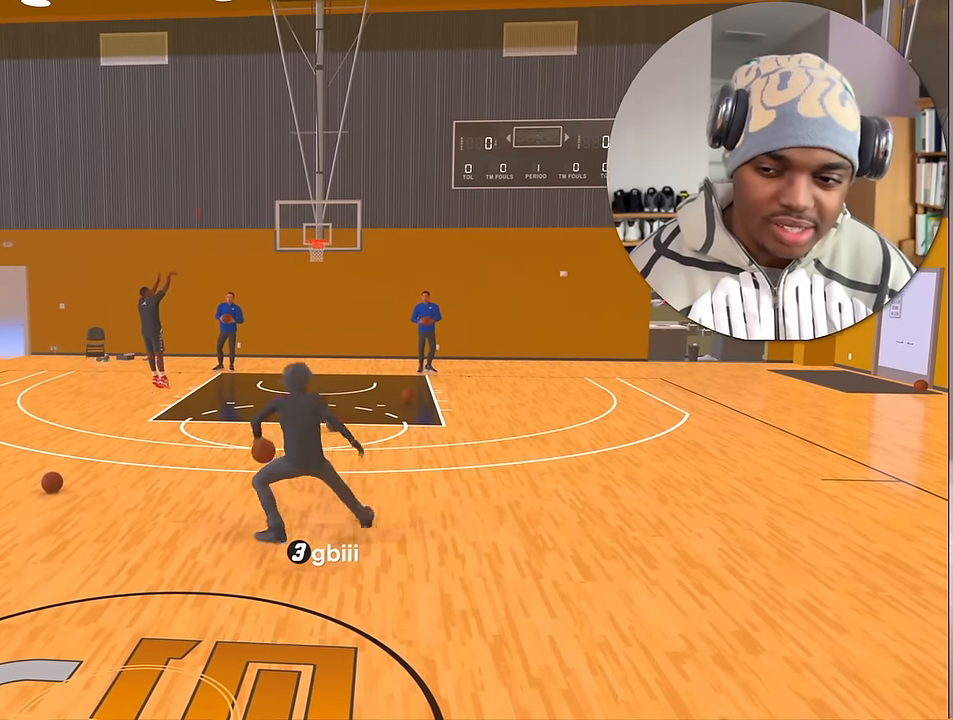
{"buttons": ["R2"], "left_stick": "center", "right_stick": "right", "events": [[17, "left_stick", "center"], [17, "right_stick", "left"], [134, "right_stick", "center"], [234, "left_stick", "down"], [384, "left_stick", "center"], [400, "right_stick", "right"]]}
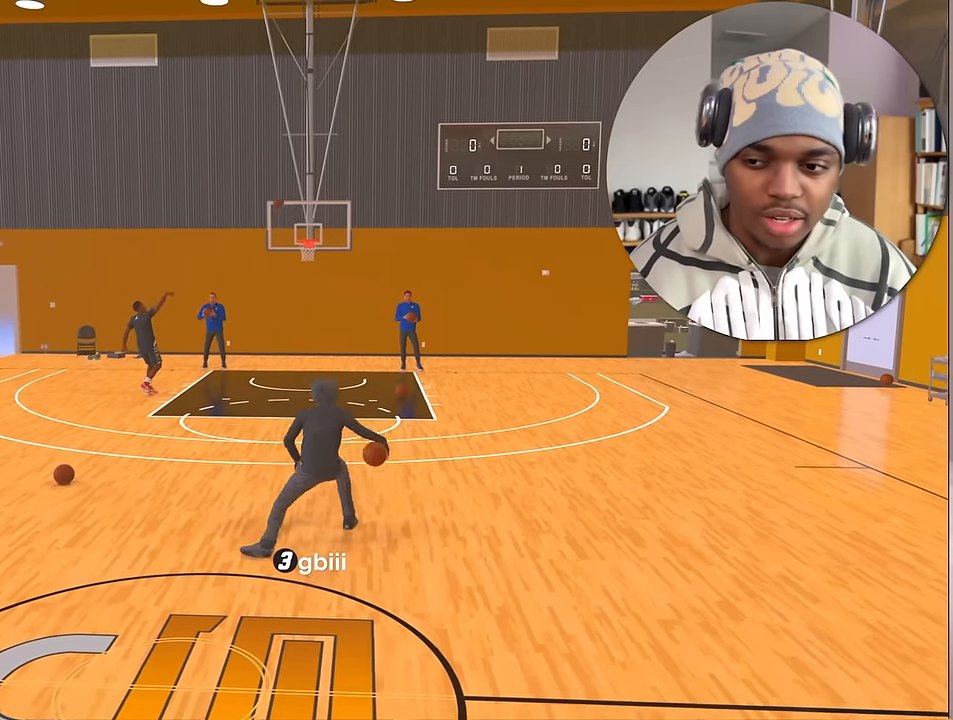
{"buttons": ["R2"], "left_stick": "center", "right_stick": "center", "events": [[34, "right_stick", "center"], [100, "left_stick", "down"], [250, "left_stick", "center"], [250, "right_stick", "right"], [300, "right_stick", "center"], [334, "left_stick", "down"], [500, "left_stick", "center"]]}
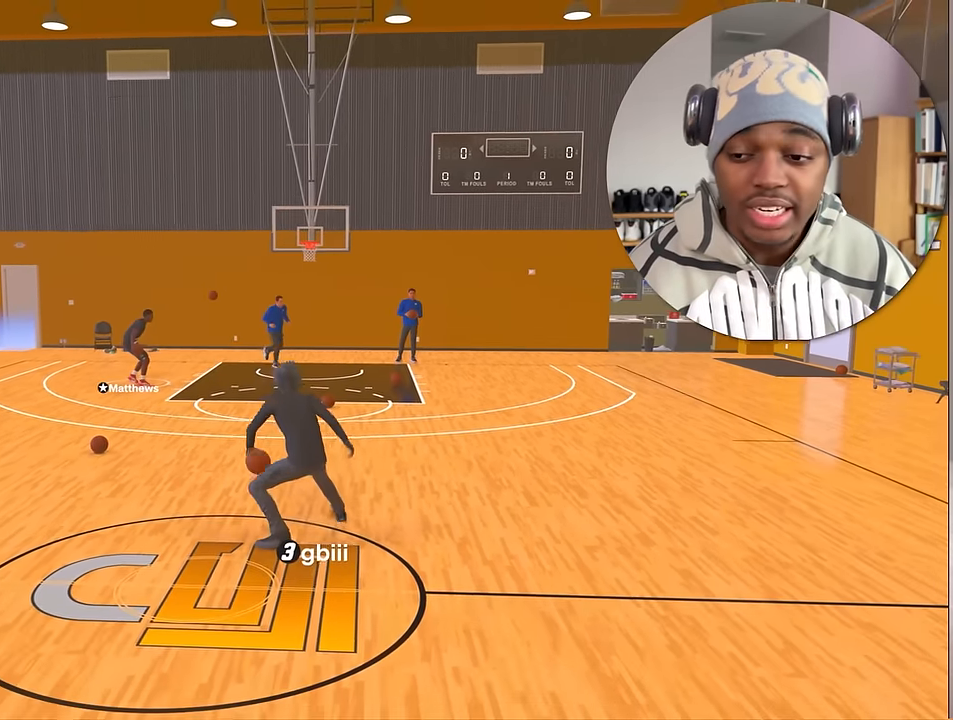
{"buttons": ["R2"], "left_stick": "center", "right_stick": "center", "events": [[50, "right_stick", "left"], [184, "right_stick", "center"], [217, "left_stick", "down"], [384, "left_stick", "center"]]}
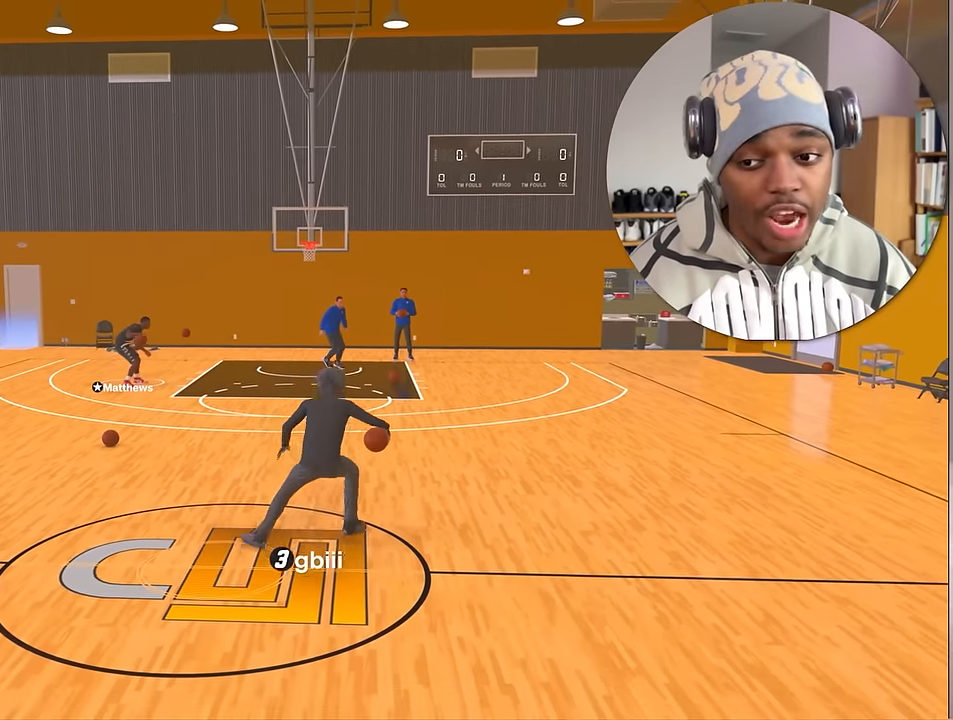
{"buttons": [], "left_stick": "up-right", "right_stick": "center", "events": [[150, "left_stick", "up-right"], [500, "R2", "up"]]}
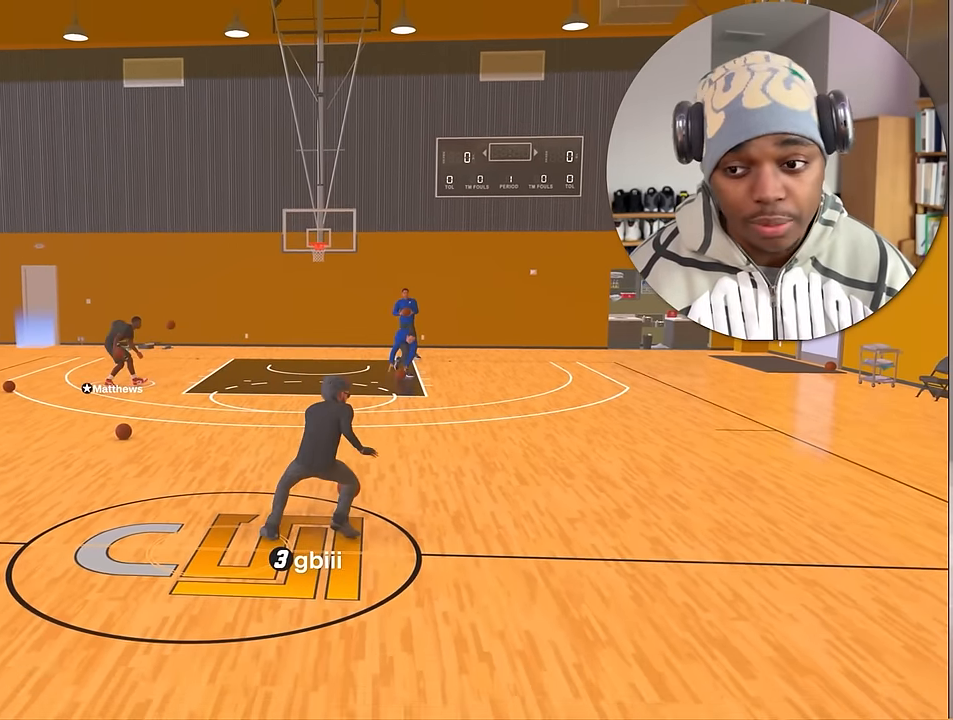
{"buttons": [], "left_stick": "center", "right_stick": "center", "events": [[267, "left_stick", "center"]]}
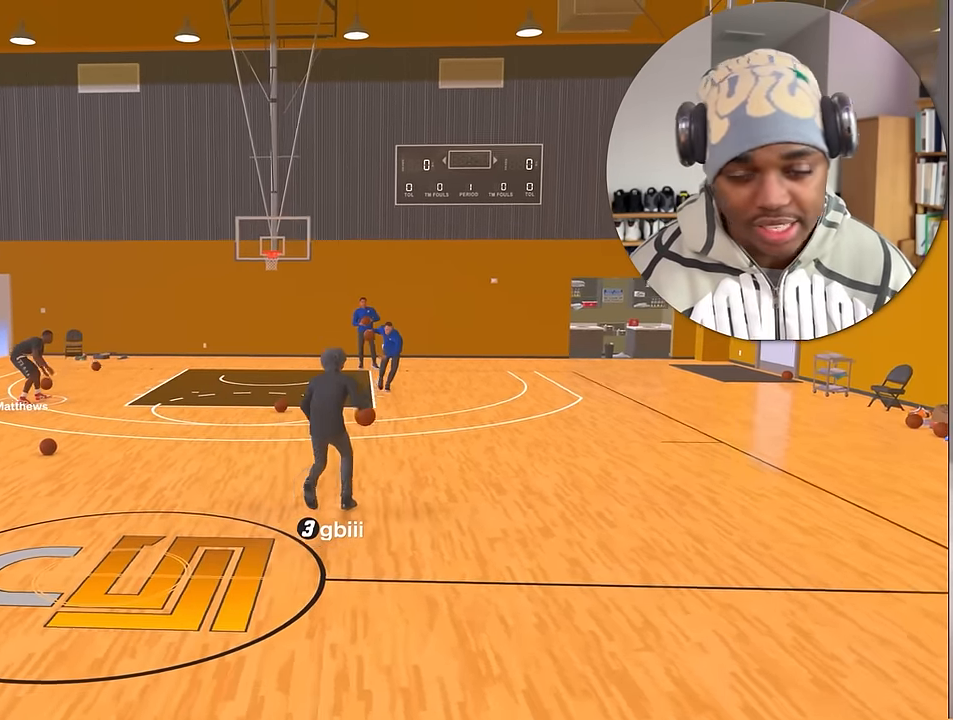
{"buttons": [], "left_stick": "left", "right_stick": "center", "events": [[50, "left_stick", "left"]]}
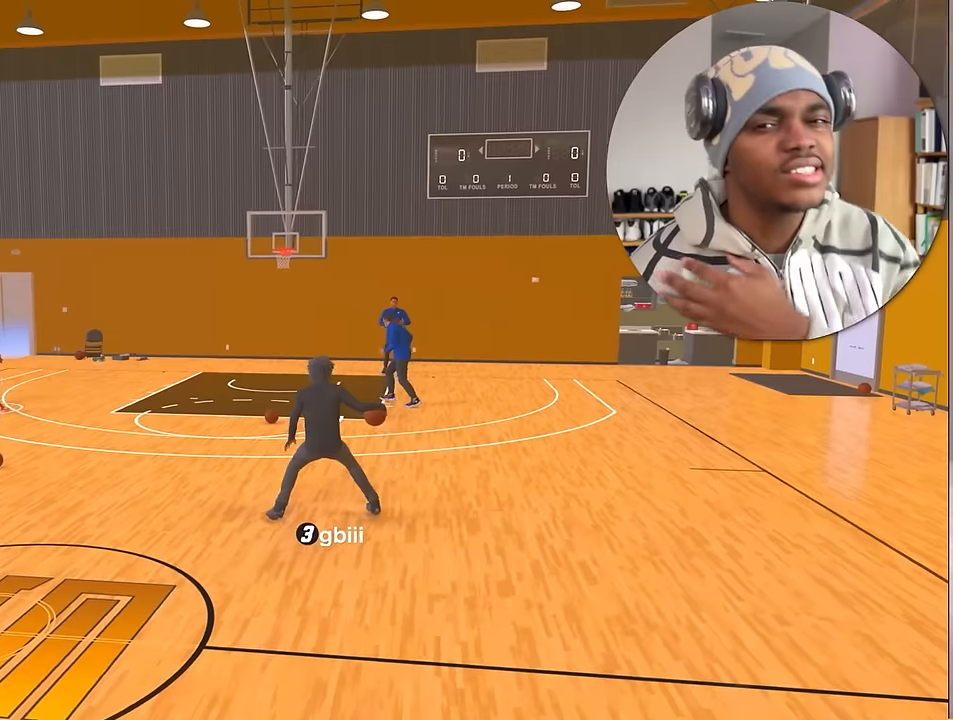
{"buttons": [], "left_stick": "center", "right_stick": "center", "events": [[117, "left_stick", "center"]]}
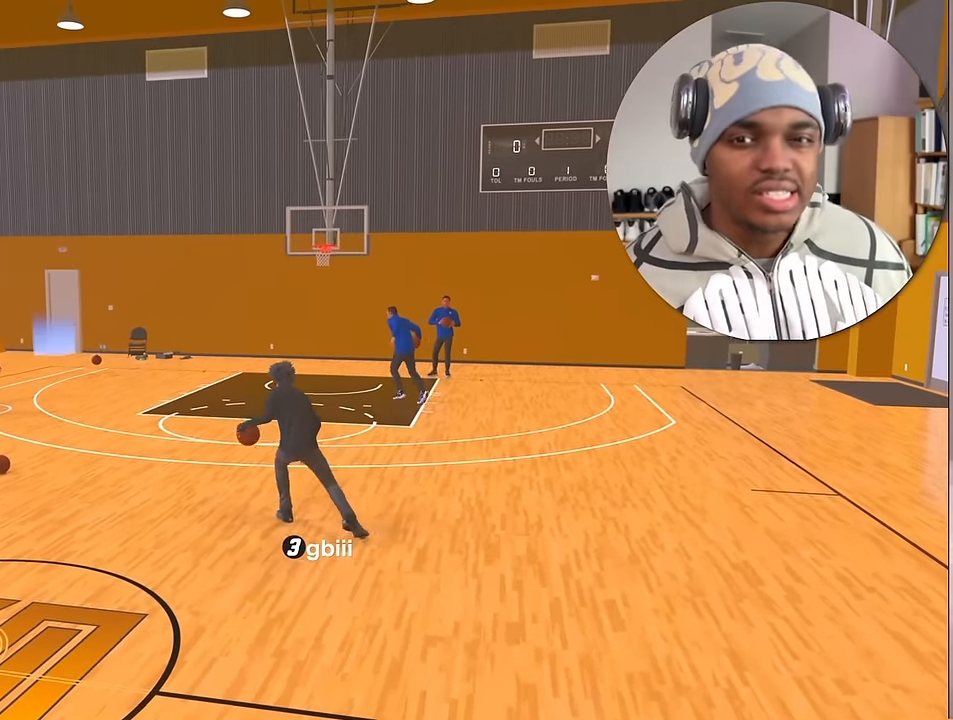
{"buttons": [], "left_stick": "center", "right_stick": "center", "events": [[267, "left_stick", "left"], [434, "left_stick", "center"]]}
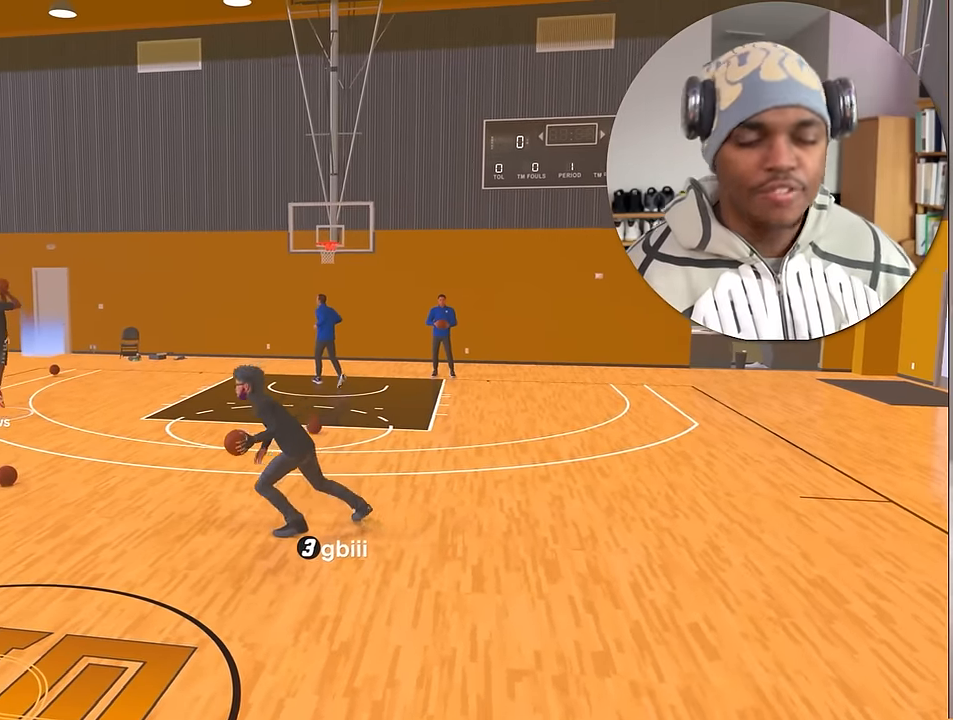
{"buttons": [], "left_stick": "center", "right_stick": "center", "events": []}
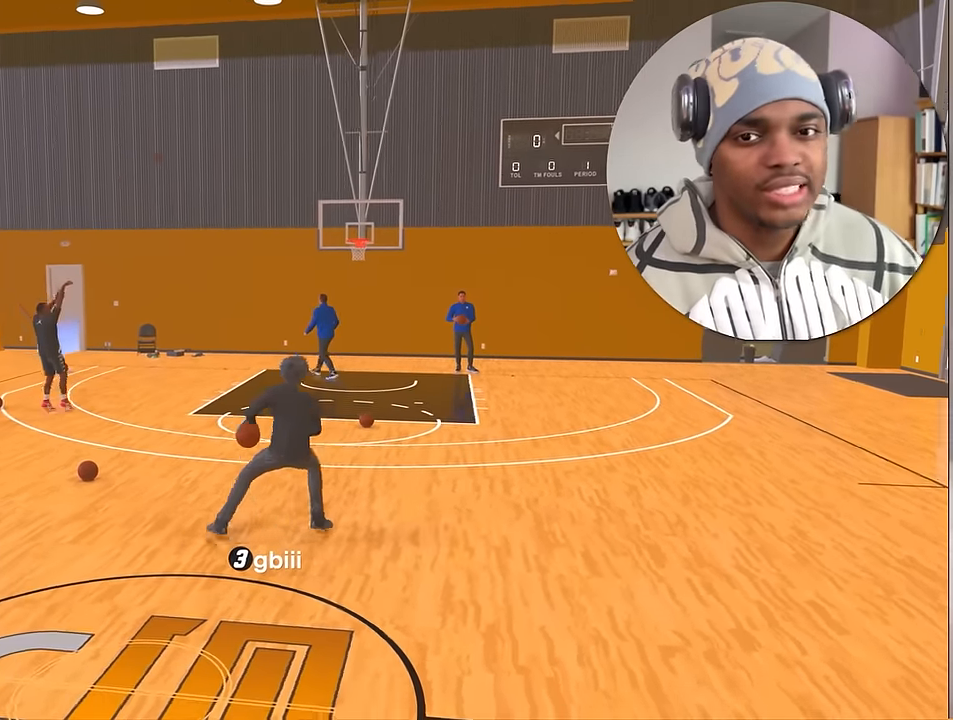
{"buttons": ["R2"], "left_stick": "center", "right_stick": "center", "events": [[434, "R2", "down"]]}
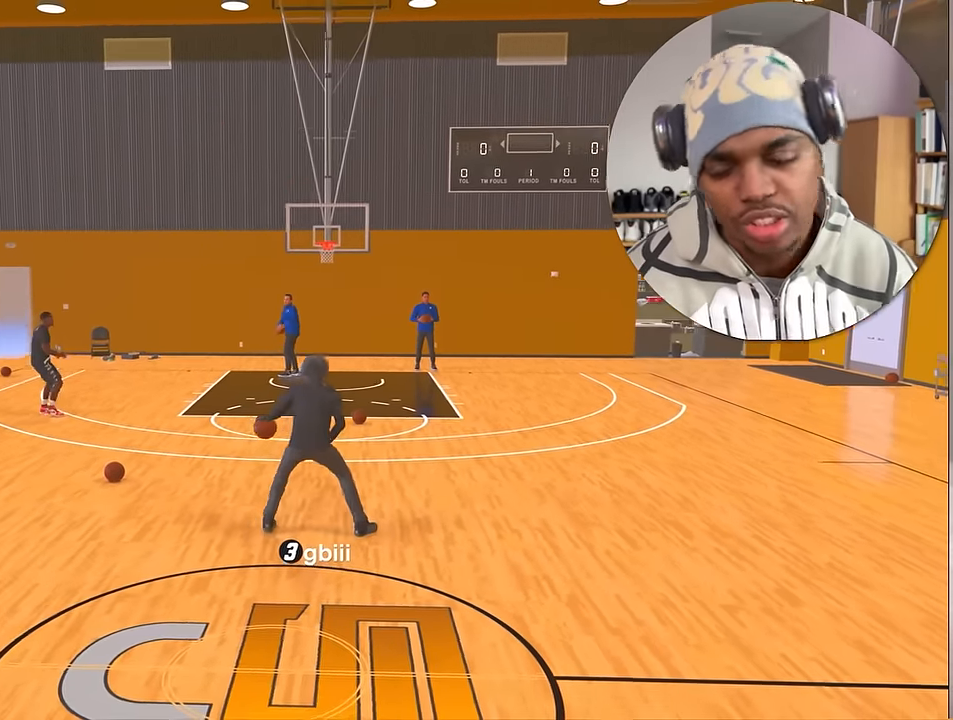
{"buttons": ["R2"], "left_stick": "down", "right_stick": "center", "events": [[134, "right_stick", "right"], [234, "right_stick", "center"], [350, "left_stick", "down"]]}
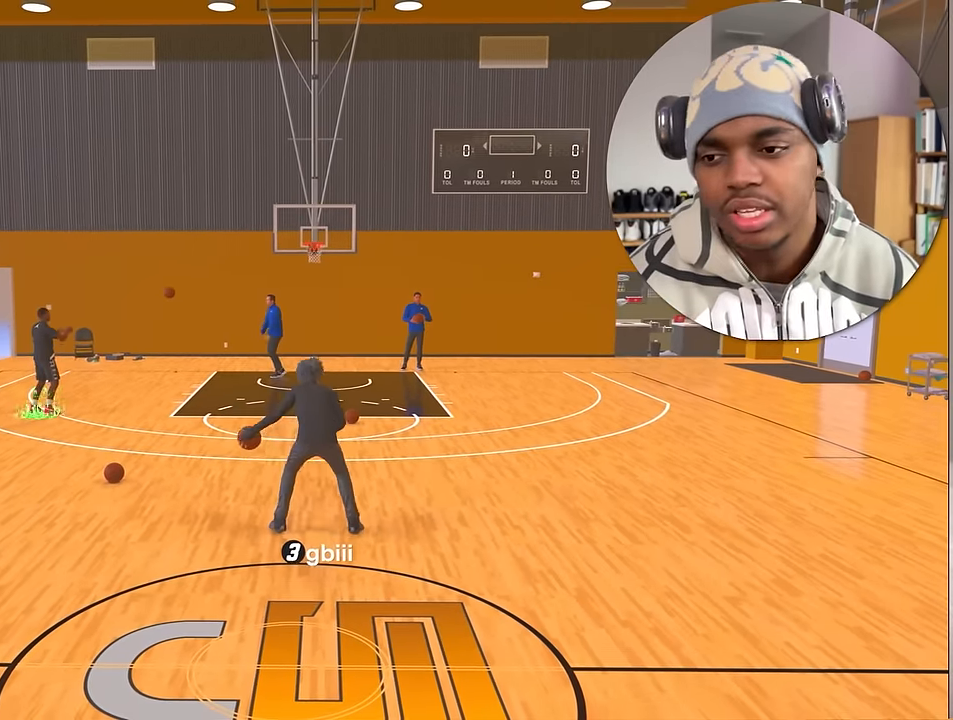
{"buttons": ["R2"], "left_stick": "center", "right_stick": "right", "events": [[17, "left_stick", "center"], [50, "right_stick", "left"], [134, "right_stick", "center"], [217, "left_stick", "down"], [367, "left_stick", "center"], [450, "right_stick", "right"]]}
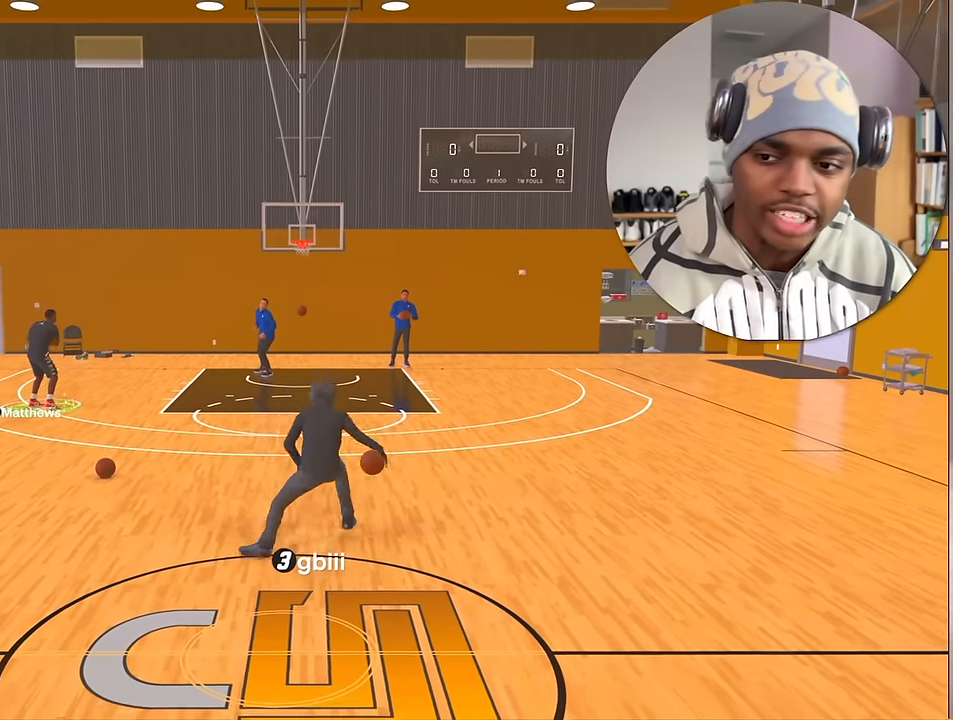
{"buttons": ["R2"], "left_stick": "down", "right_stick": "center", "events": [[34, "right_stick", "center"], [100, "left_stick", "down"], [250, "left_stick", "center"], [284, "right_stick", "left"], [384, "right_stick", "center"], [417, "left_stick", "down"]]}
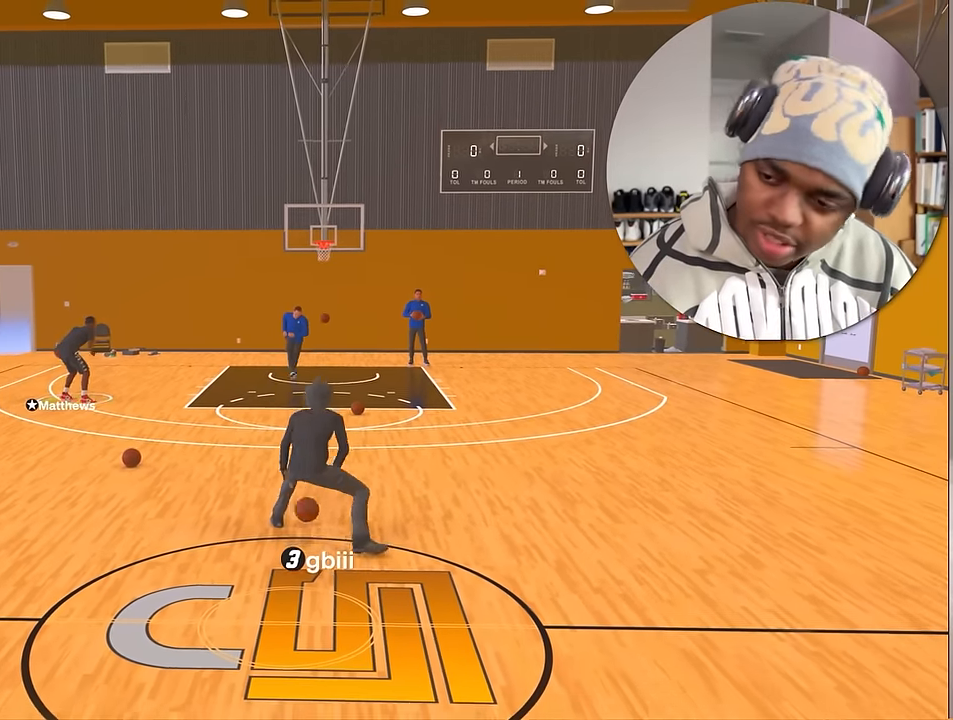
{"buttons": [], "left_stick": "center", "right_stick": "center", "events": [[84, "left_stick", "center"], [100, "R2", "up"], [117, "right_stick", "right"], [200, "right_stick", "center"], [284, "left_stick", "down-right"], [367, "left_stick", "center"]]}
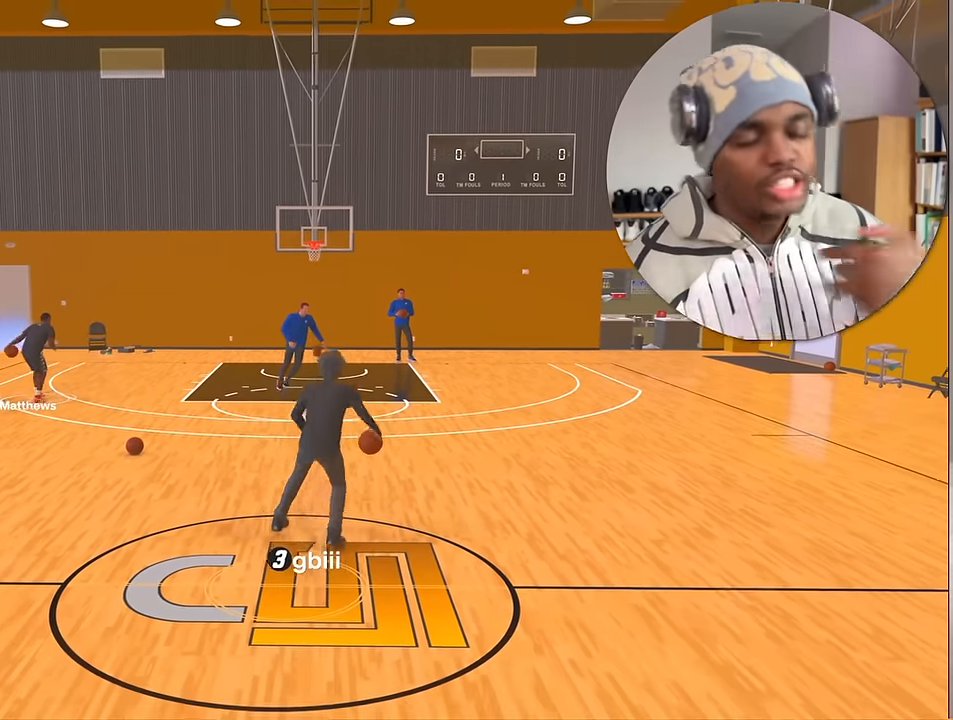
{"buttons": [], "left_stick": "center", "right_stick": "center", "events": []}
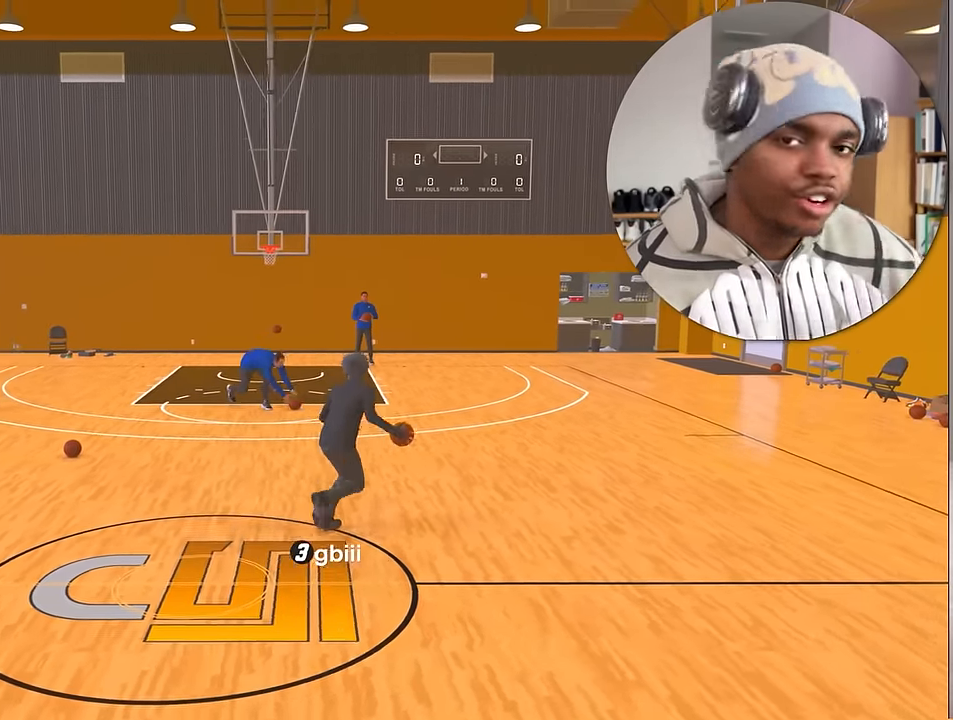
{"buttons": [], "left_stick": "center", "right_stick": "center", "events": []}
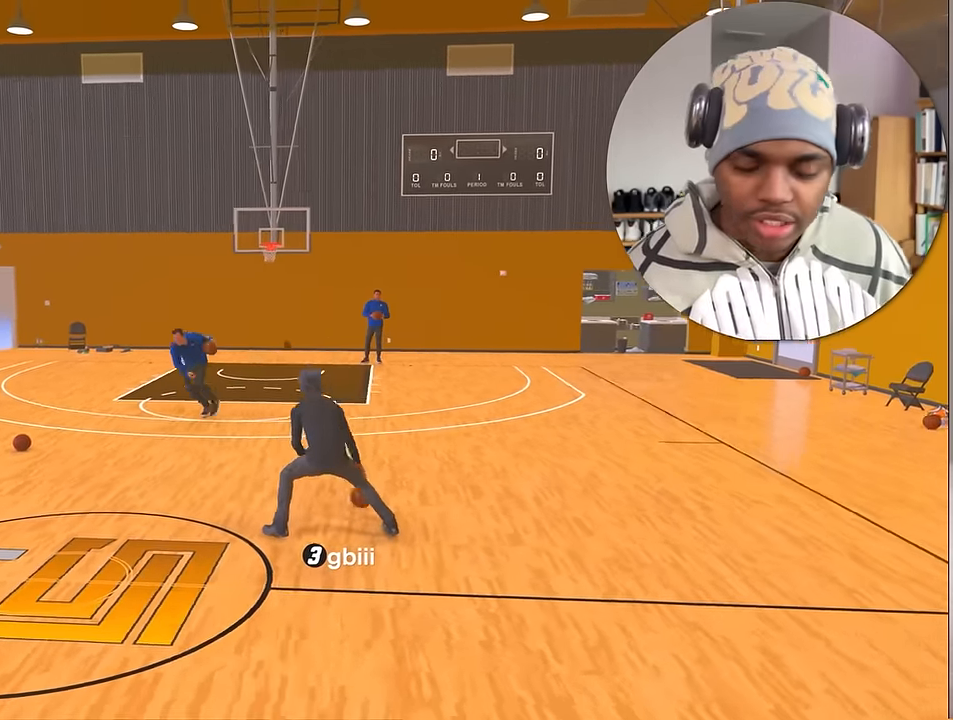
{"buttons": ["R2"], "left_stick": "center", "right_stick": "center", "events": [[133, "R2", "down"], [133, "left_stick", "up-left"], [183, "left_stick", "center"]]}
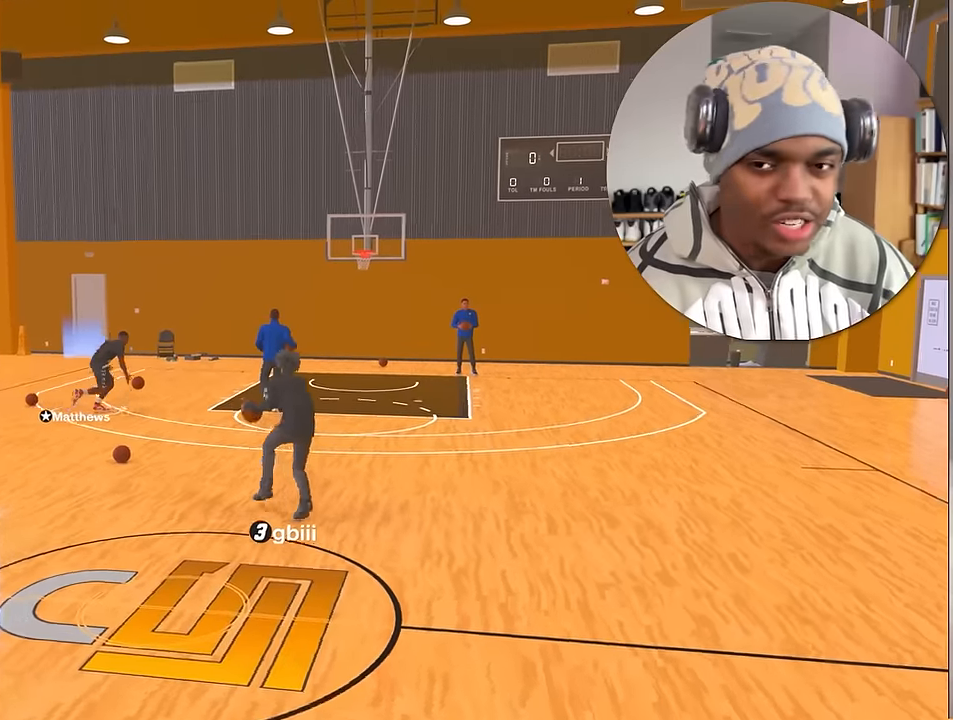
{"buttons": ["R2", "TOUCHPAD"], "left_stick": "center", "right_stick": "center", "events": [[233, "TOUCHPAD", "down"], [383, "TOUCHPAD", "up"], [483, "TOUCHPAD", "down"]]}